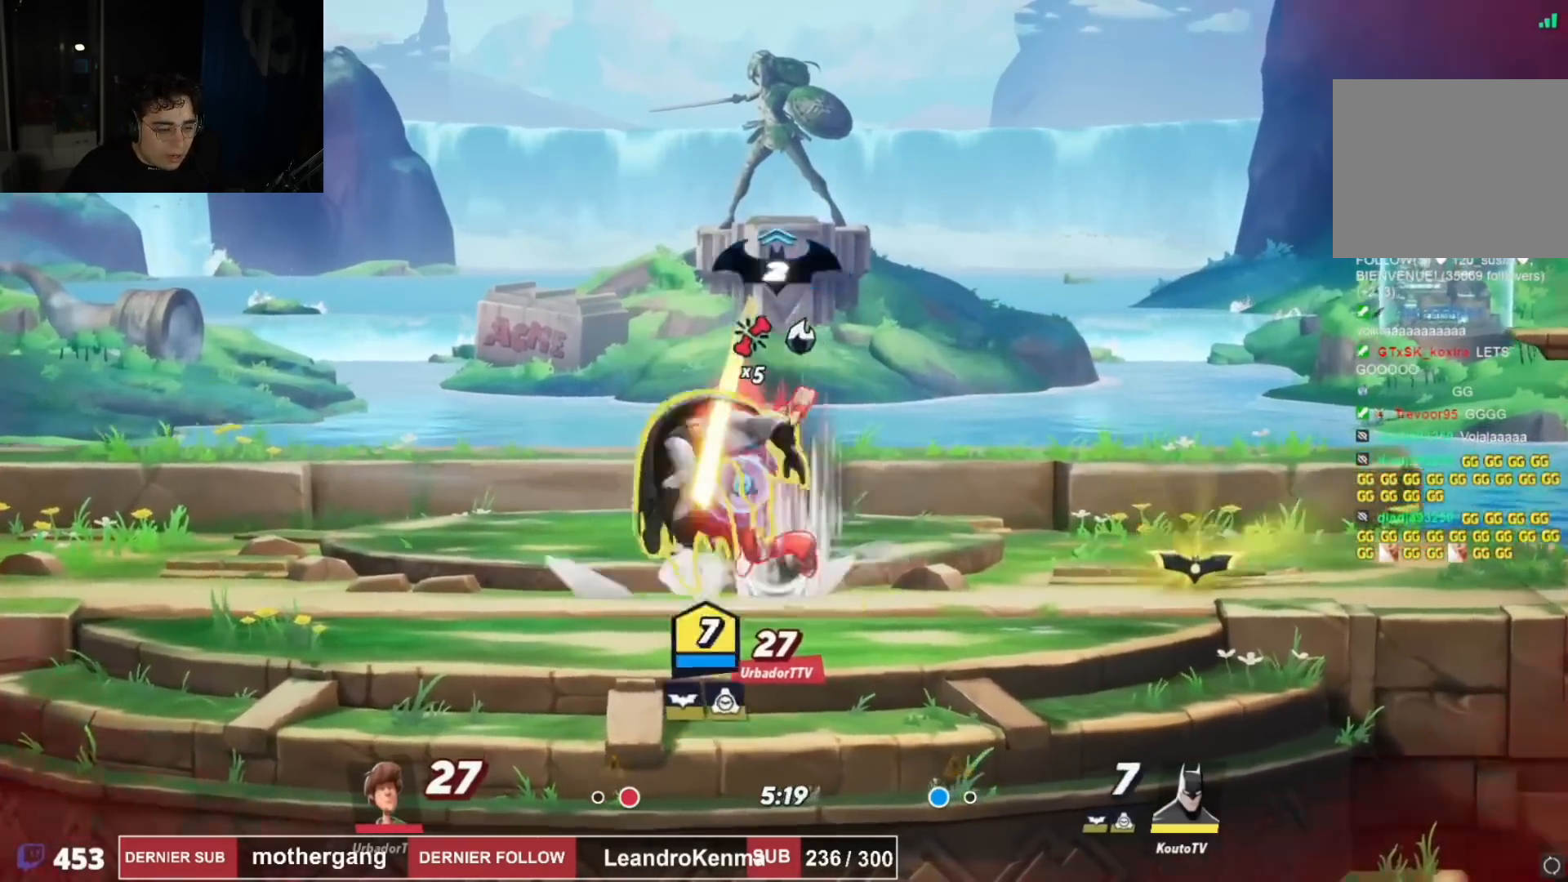
Gameplay with a controller (PlayStation layout); each line is a JSON object with the inputs held at the frame after it. "events" lists button and stick changes between this image and that frame as [ms after this image, input, new state], when the widget could be followed in between.
{"buttons": ["DPAD_LEFT"], "left_stick": "center", "right_stick": "center", "events": [[67, "DPAD_DOWN", "down"], [417, "DPAD_DOWN", "up"], [467, "DPAD_DOWN", "down"], [484, "DPAD_DOWN", "up"]]}
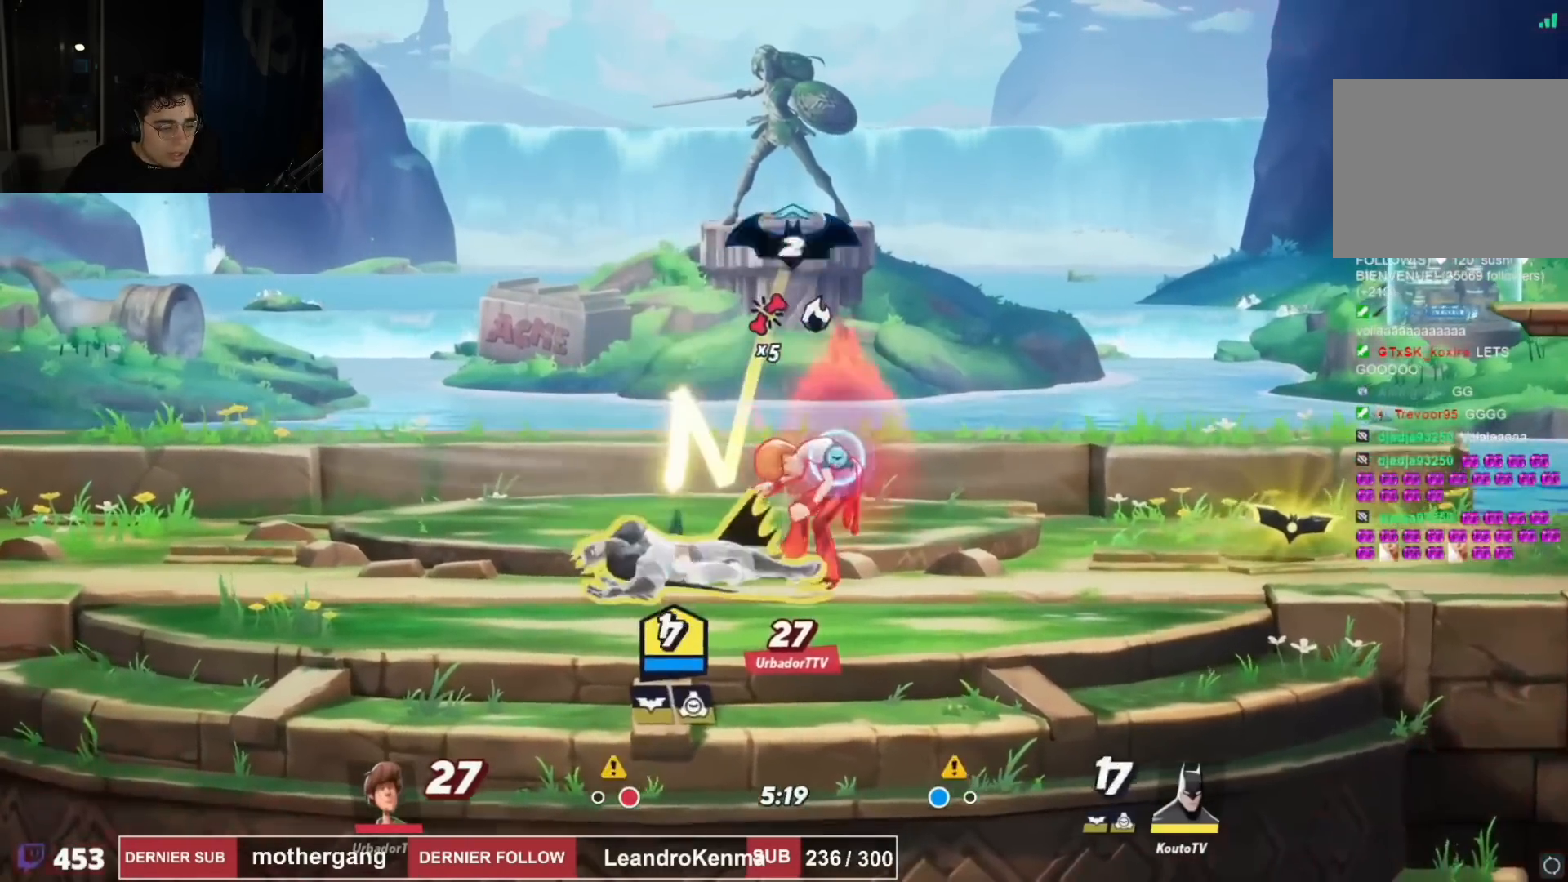
{"buttons": ["DPAD_LEFT"], "left_stick": "center", "right_stick": "center", "events": []}
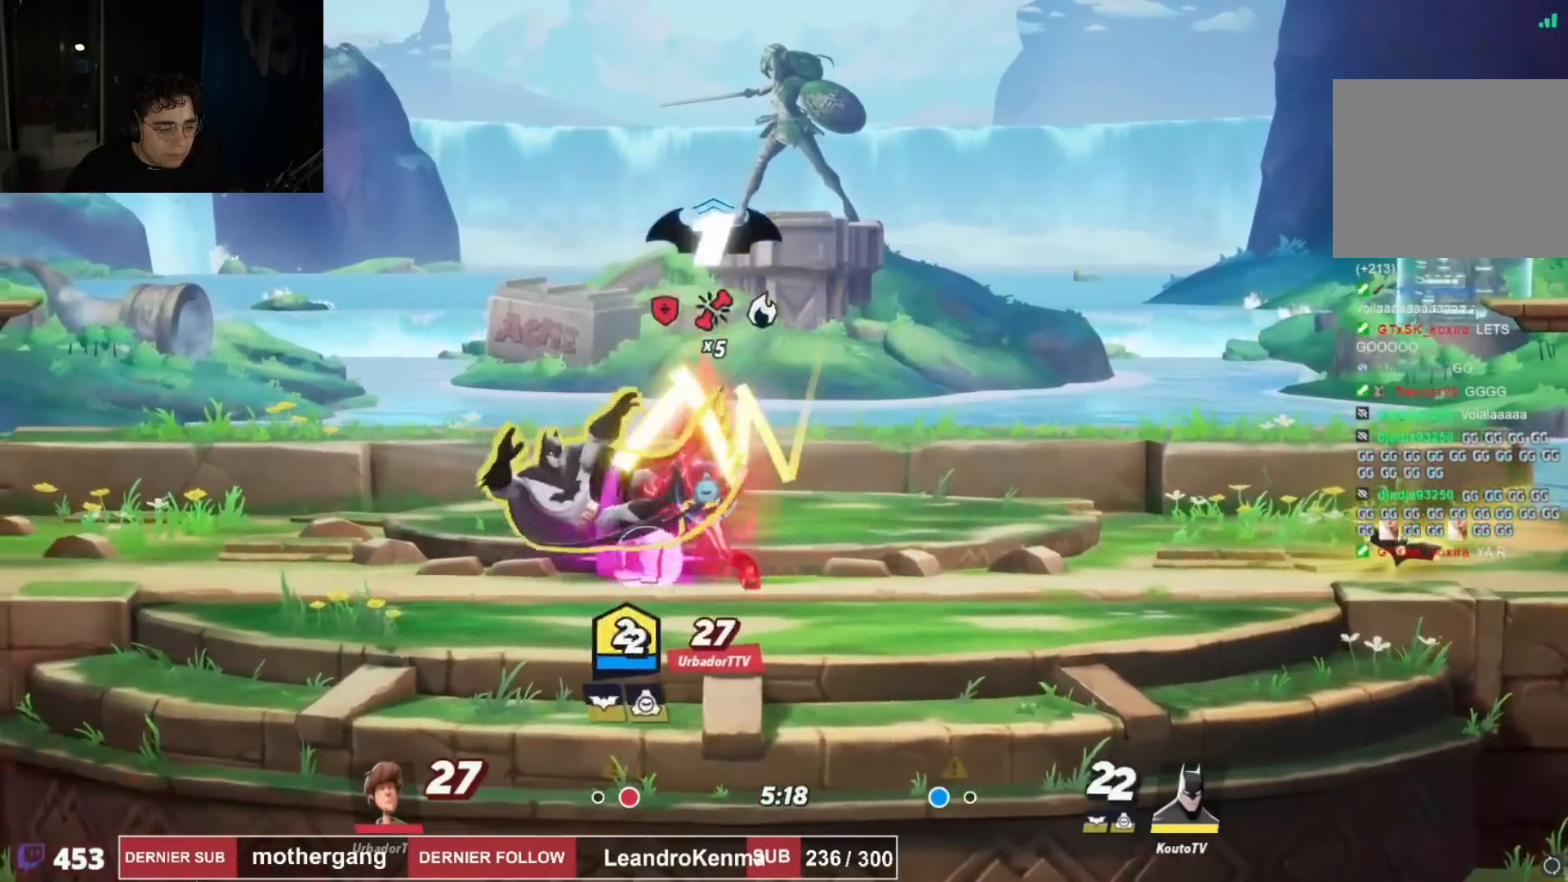
{"buttons": ["DPAD_LEFT"], "left_stick": "center", "right_stick": "center", "events": [[167, "DPAD_DOWN", "down"], [167, "R2", "down"], [301, "R2", "up"], [317, "DPAD_DOWN", "up"], [384, "R2", "down"], [501, "R2", "up"]]}
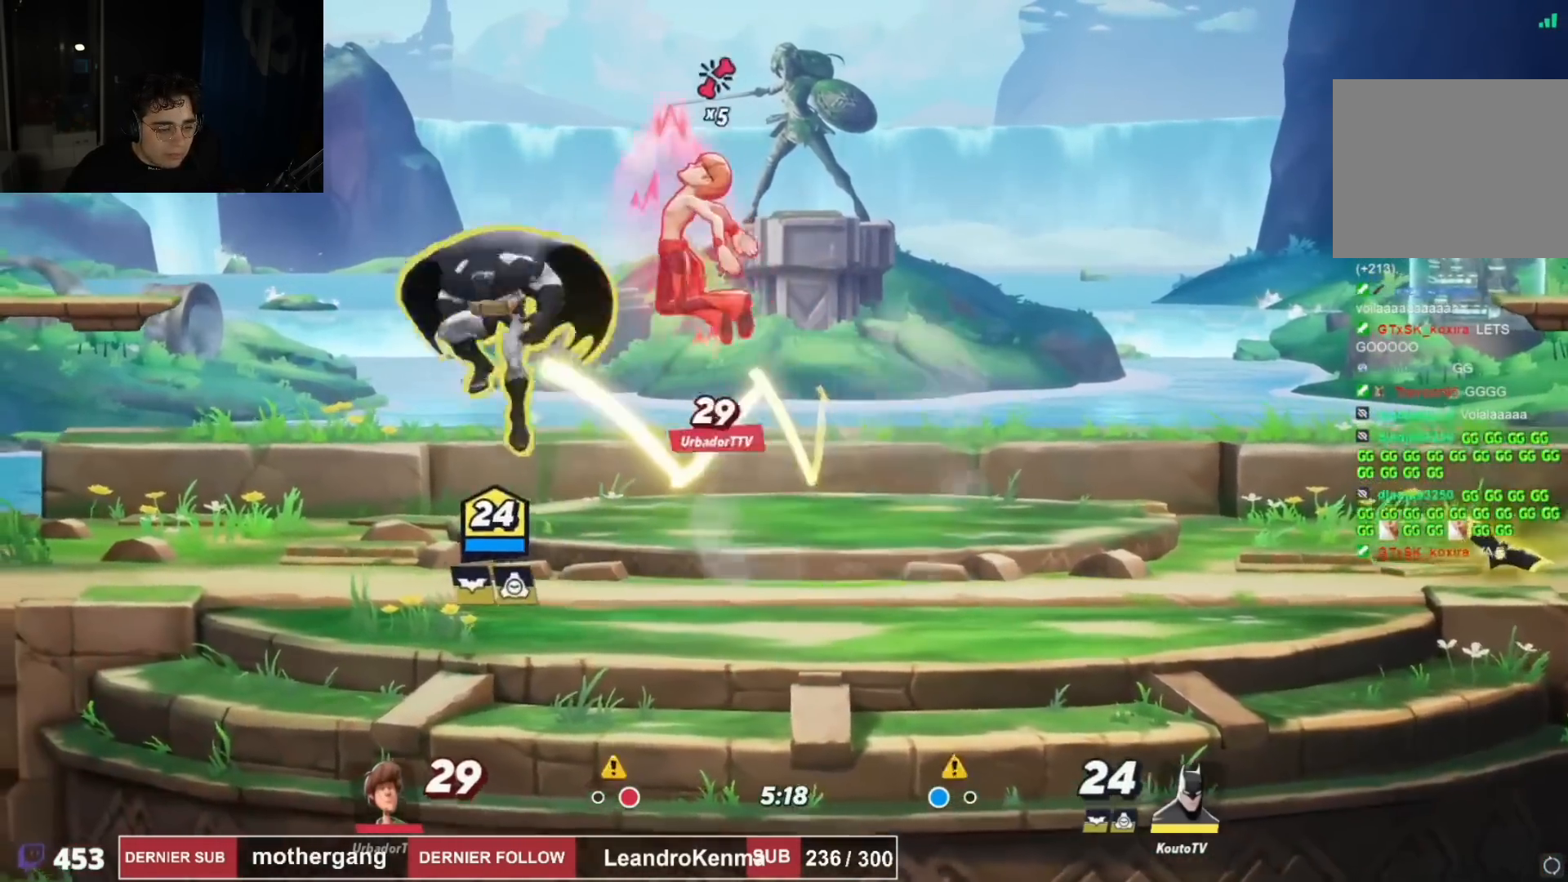
{"buttons": ["DPAD_DOWN", "DPAD_RIGHT"], "left_stick": "center", "right_stick": "center", "events": [[67, "DPAD_DOWN", "down"], [67, "DPAD_LEFT", "up"], [100, "DPAD_DOWN", "up"], [100, "DPAD_RIGHT", "down"], [167, "R2", "down"], [250, "CROSS", "down"], [300, "R2", "up"], [467, "DPAD_DOWN", "down"], [484, "CROSS", "up"]]}
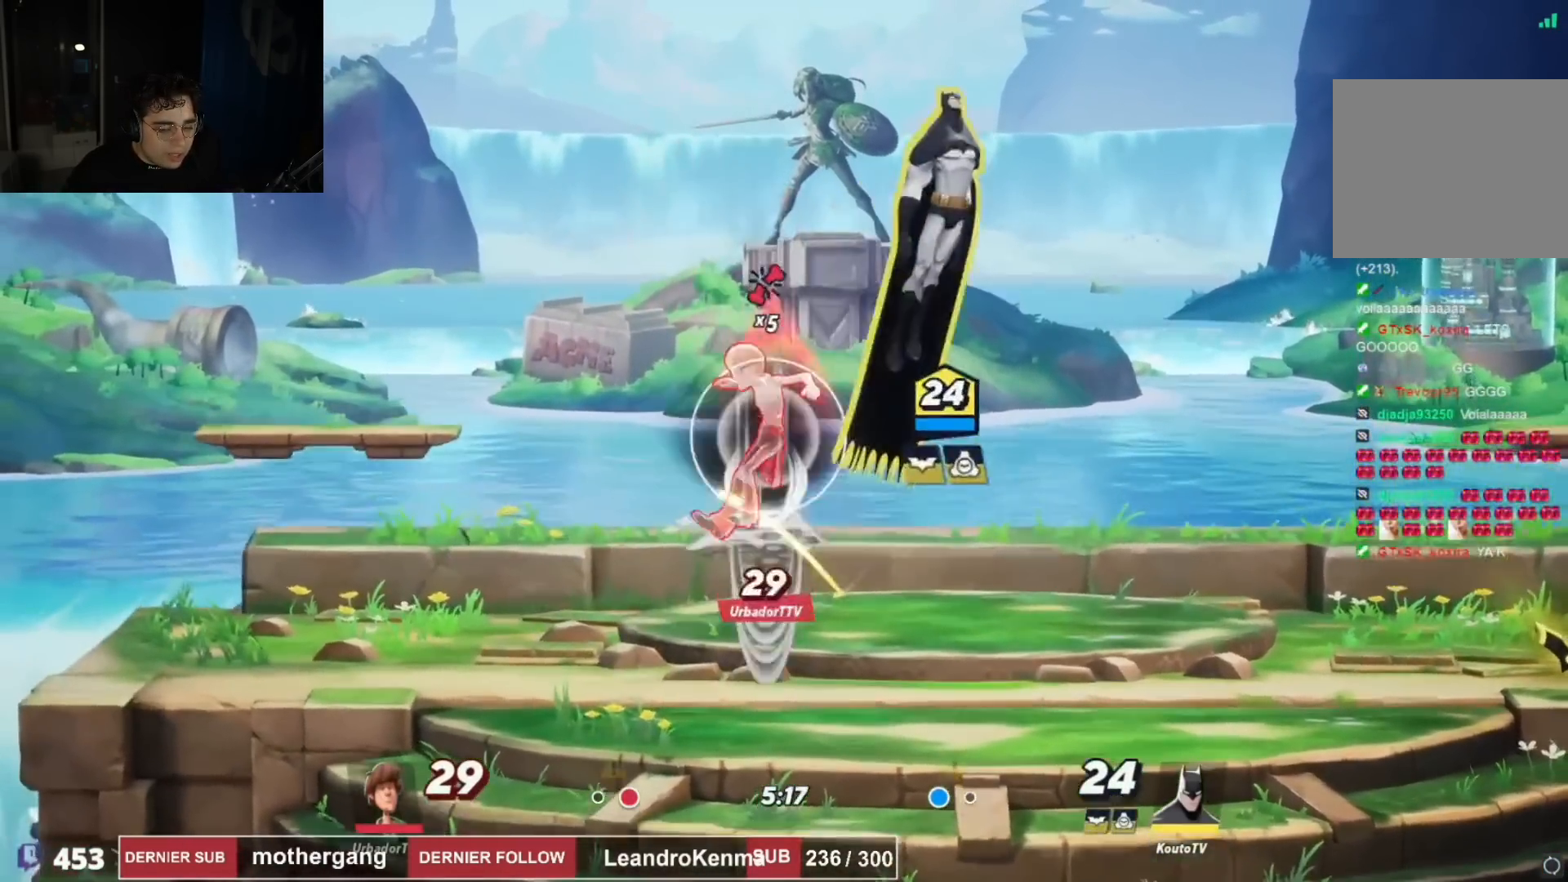
{"buttons": ["DPAD_RIGHT"], "left_stick": "center", "right_stick": "center", "events": [[184, "DPAD_DOWN", "up"]]}
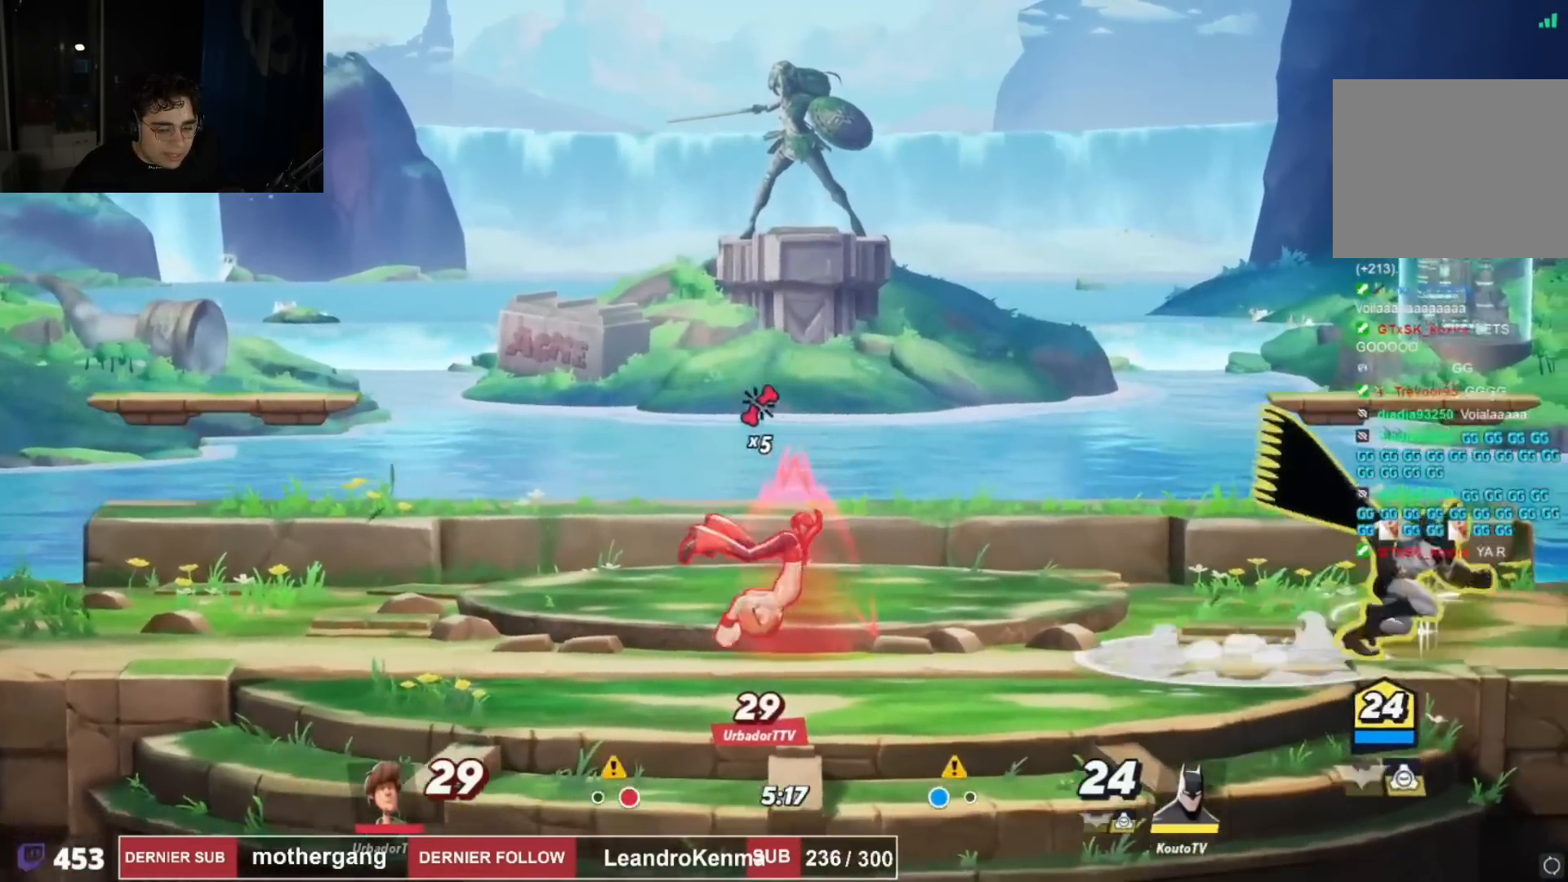
{"buttons": ["DPAD_UP"], "left_stick": "center", "right_stick": "center", "events": [[50, "DPAD_LEFT", "down"], [50, "DPAD_RIGHT", "up"], [100, "DPAD_LEFT", "up"], [150, "SQUARE", "down"], [200, "SQUARE", "up"], [400, "DPAD_UP", "down"]]}
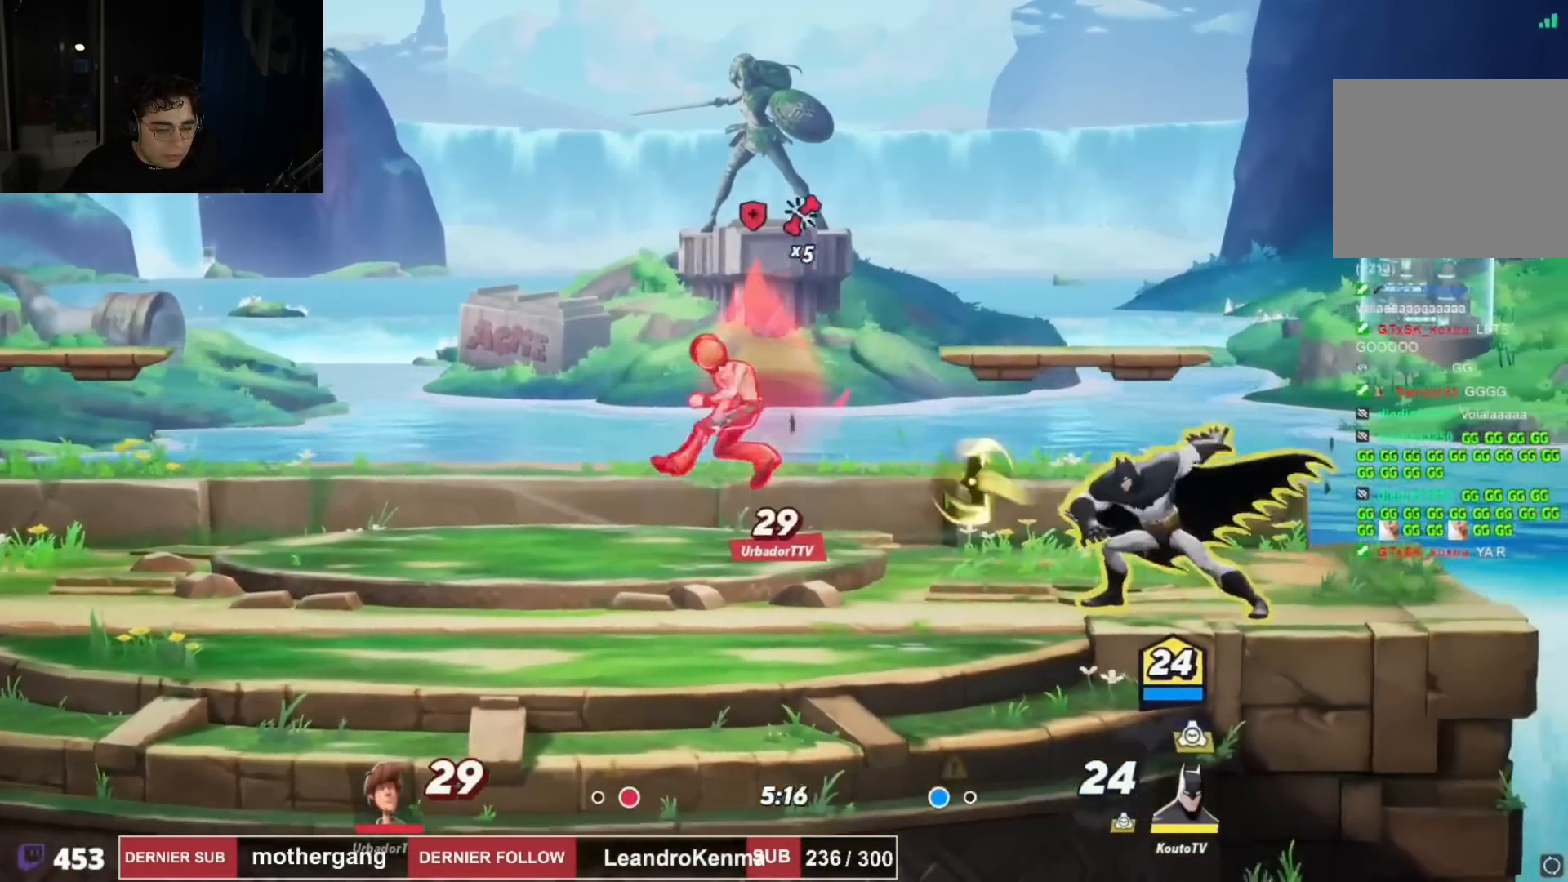
{"buttons": ["DPAD_LEFT"], "left_stick": "center", "right_stick": "center", "events": [[67, "DPAD_LEFT", "down"], [67, "DPAD_UP", "up"], [201, "CROSS", "down"], [317, "CROSS", "up"], [317, "R2", "down"], [467, "R2", "up"]]}
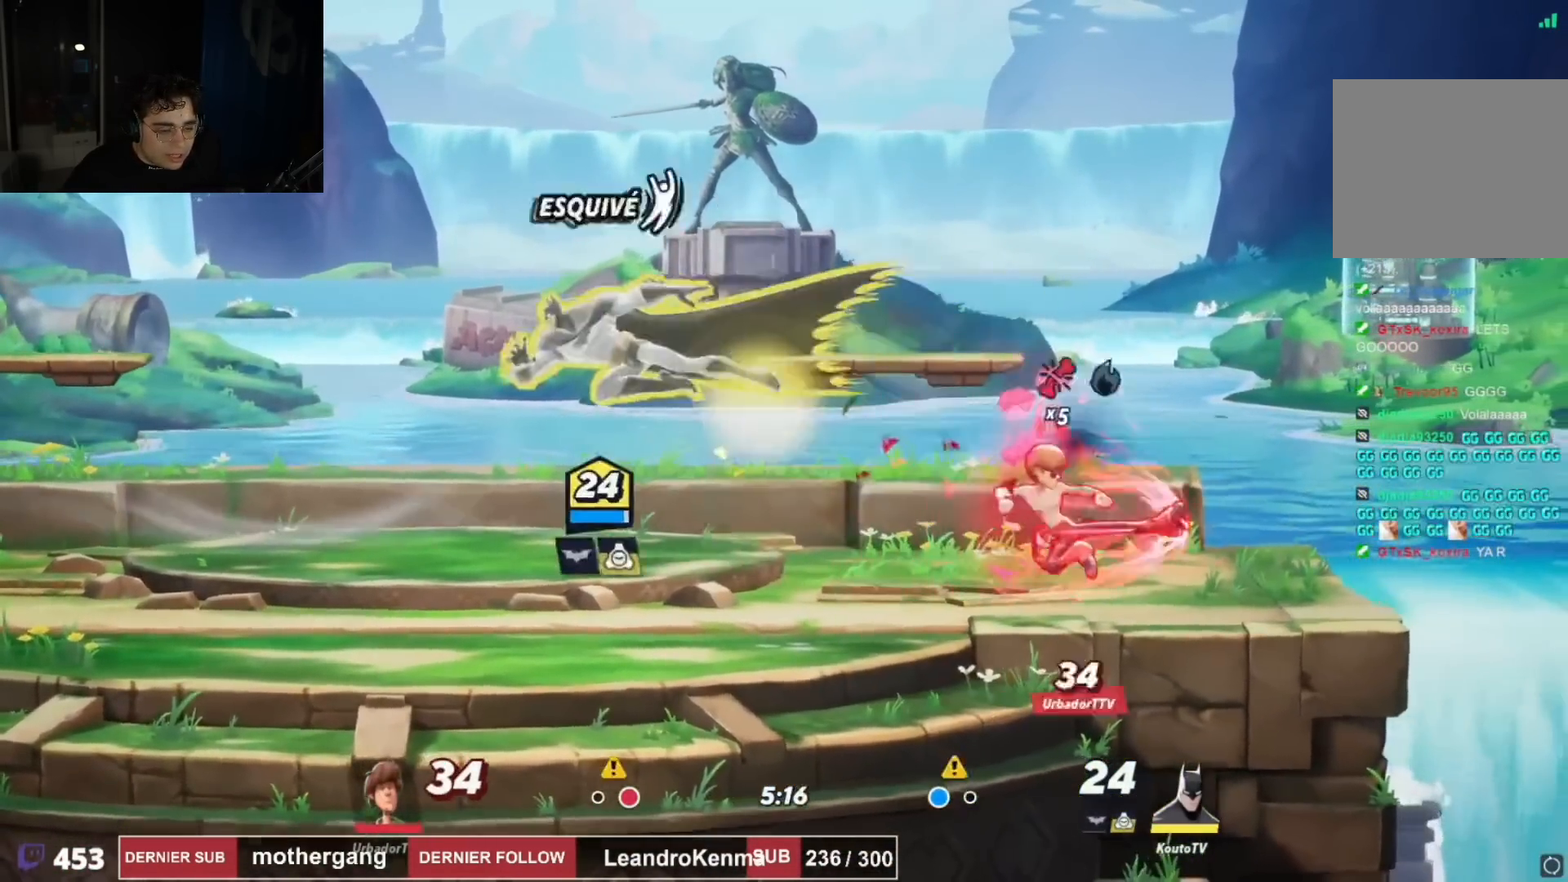
{"buttons": ["DPAD_RIGHT"], "left_stick": "center", "right_stick": "center", "events": [[17, "DPAD_LEFT", "up"], [83, "DPAD_RIGHT", "down"], [150, "DPAD_DOWN", "down"], [283, "DPAD_DOWN", "up"], [367, "R2", "down"], [400, "CROSS", "down"], [467, "CROSS", "up"], [484, "R2", "up"]]}
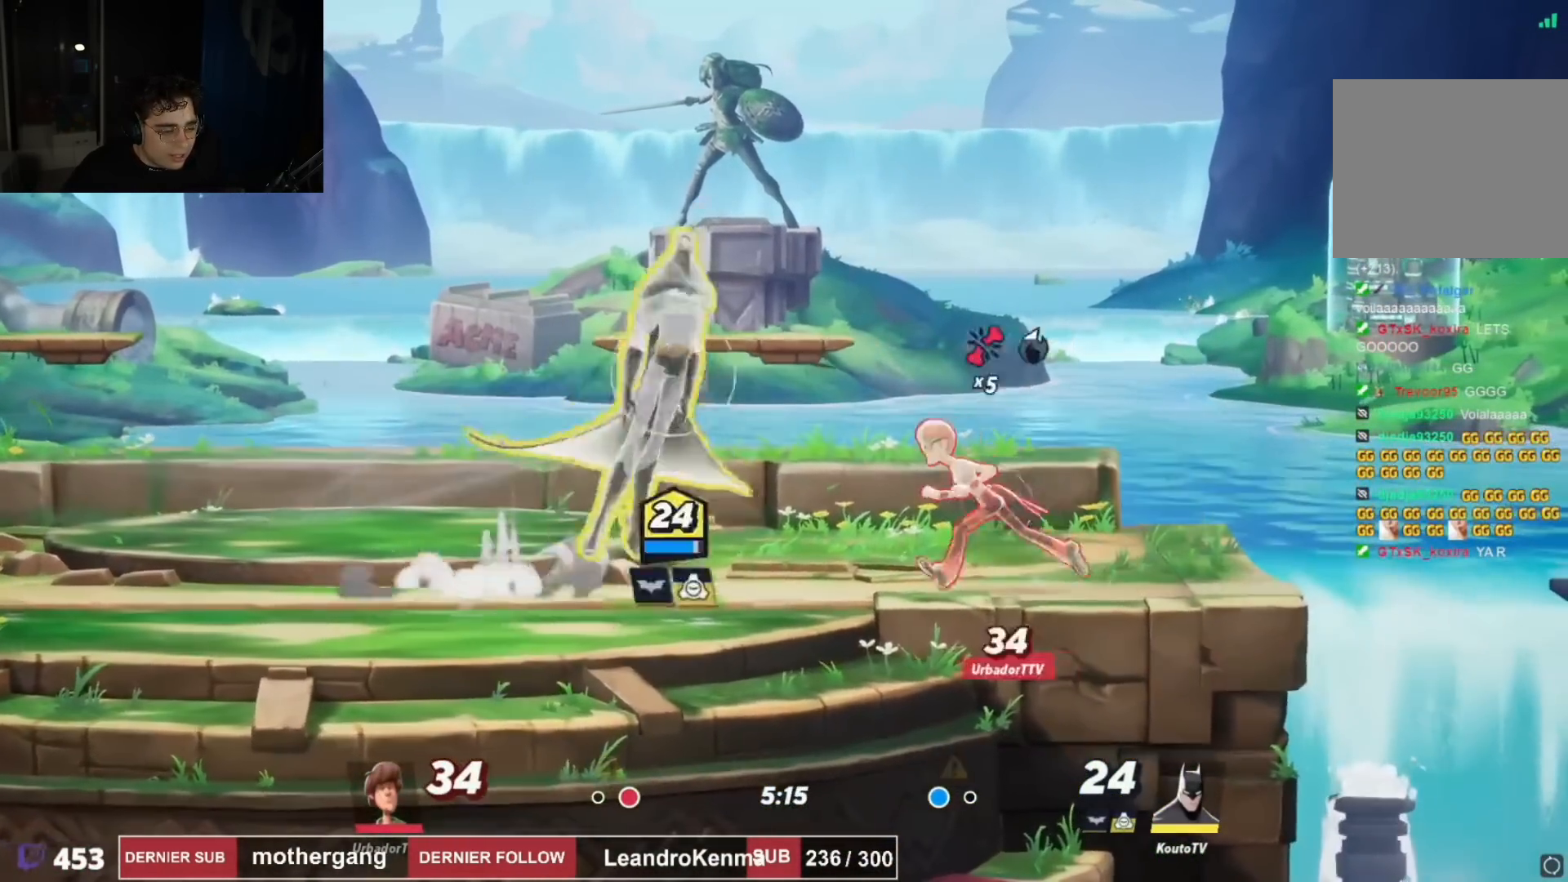
{"buttons": ["DPAD_RIGHT"], "left_stick": "center", "right_stick": "center", "events": [[34, "right_stick", "right"], [100, "right_stick", "center"], [117, "DPAD_DOWN", "down"], [134, "DPAD_RIGHT", "up"], [317, "DPAD_DOWN", "up"], [434, "DPAD_RIGHT", "down"]]}
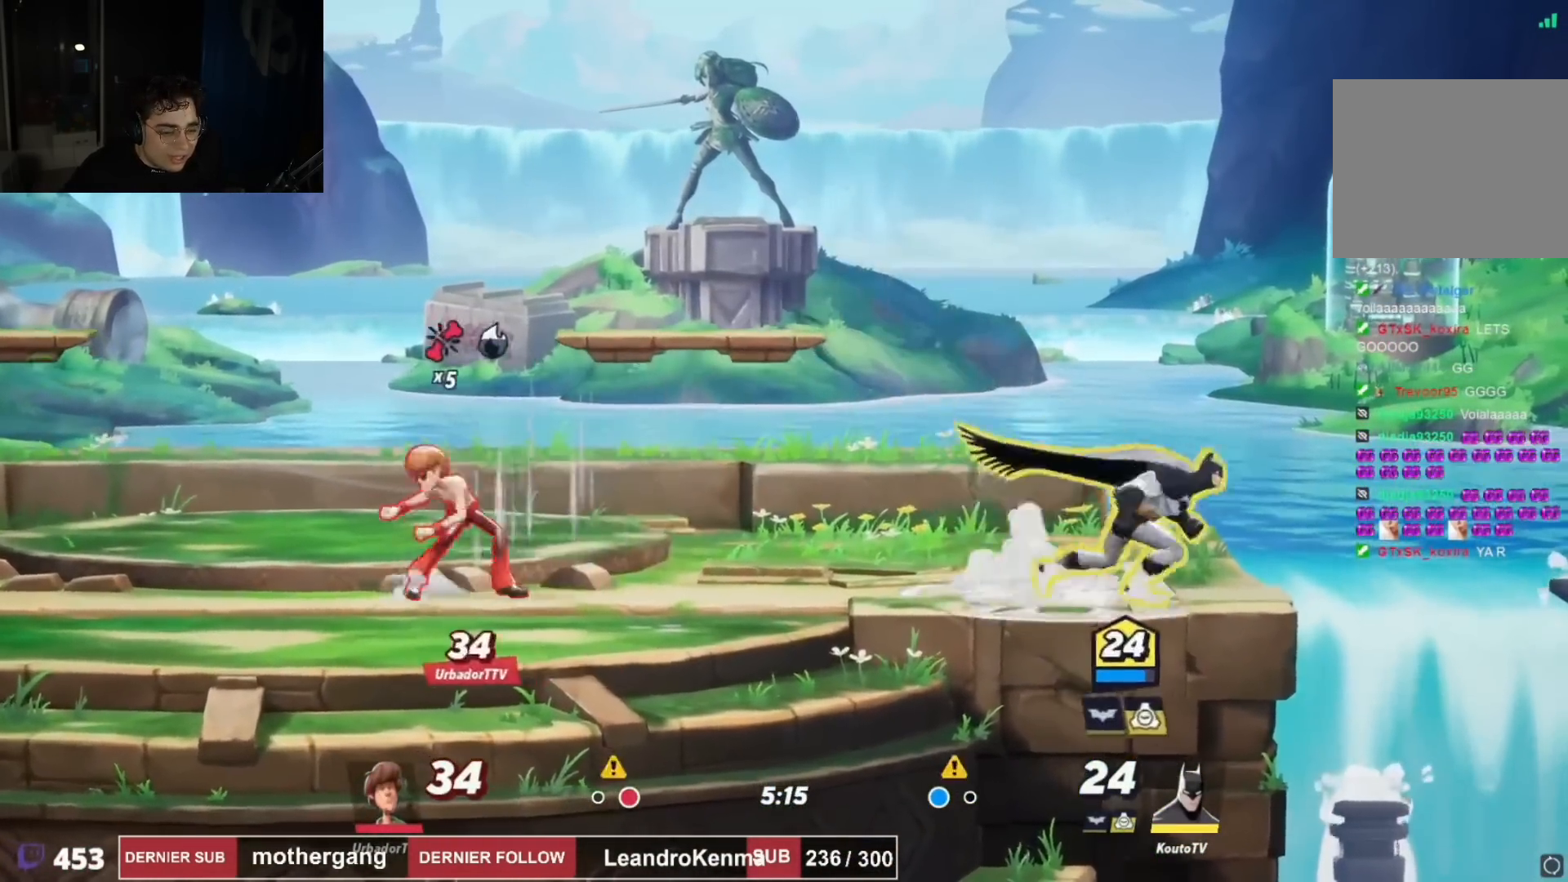
{"buttons": ["R2", "DPAD_LEFT"], "left_stick": "center", "right_stick": "center", "events": [[33, "DPAD_RIGHT", "up"], [50, "DPAD_LEFT", "down"], [100, "CROSS", "down"], [117, "DPAD_LEFT", "up"], [217, "CIRCLE", "down"], [217, "CROSS", "up"], [350, "CIRCLE", "up"], [434, "DPAD_LEFT", "down"], [484, "R2", "down"]]}
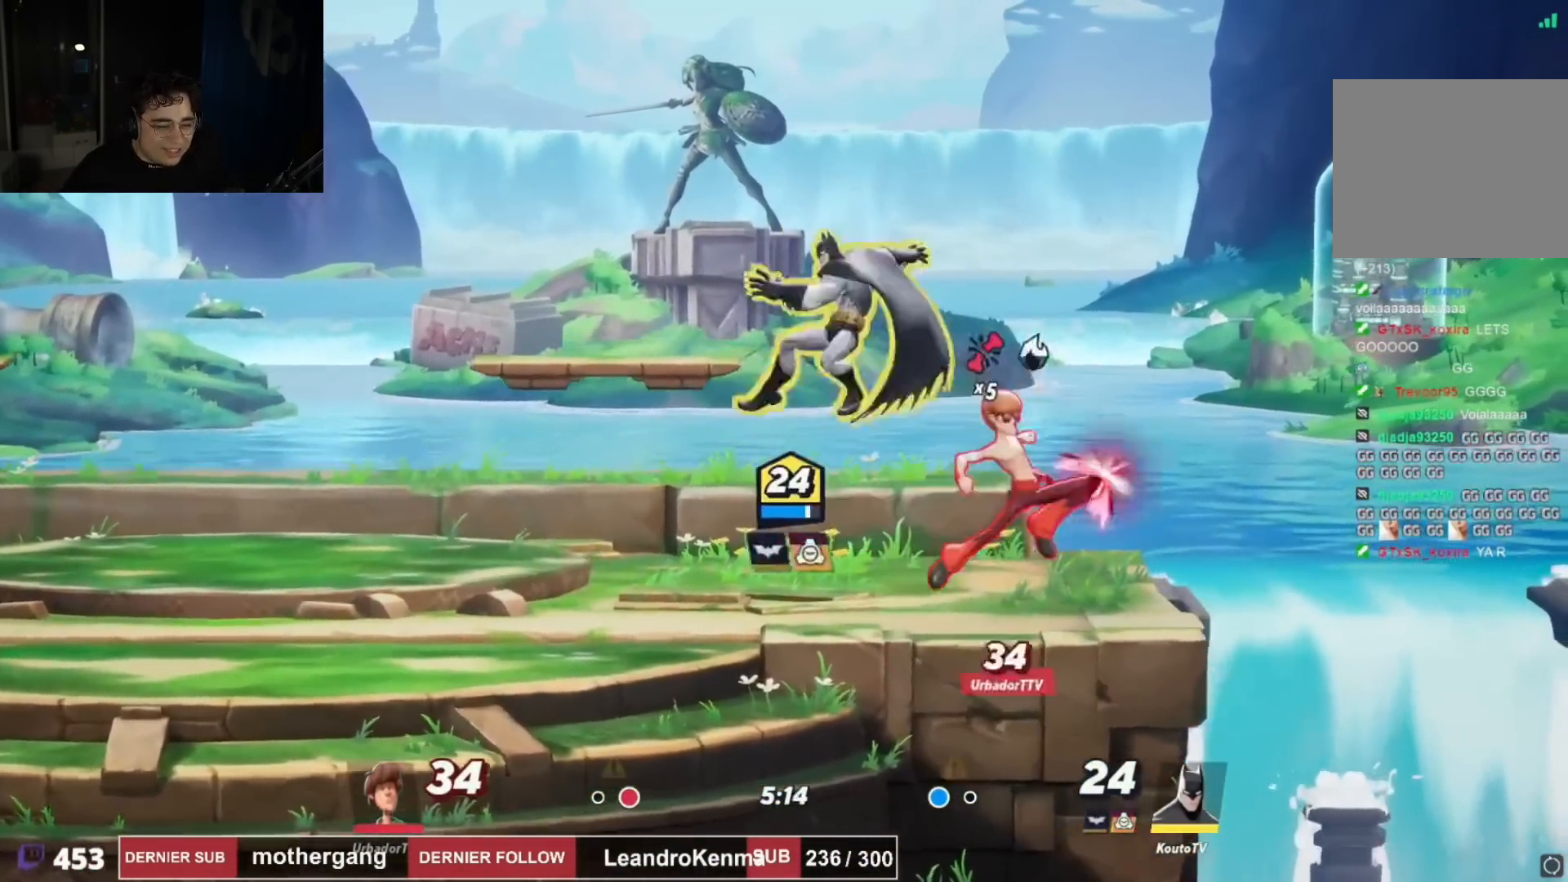
{"buttons": ["DPAD_LEFT"], "left_stick": "center", "right_stick": "center", "events": [[117, "DPAD_LEFT", "up"], [117, "right_stick", "right"], [151, "R2", "up"], [184, "DPAD_RIGHT", "down"], [267, "DPAD_DOWN", "down"], [301, "DPAD_RIGHT", "up"], [317, "right_stick", "center"], [334, "DPAD_DOWN", "up"], [334, "DPAD_LEFT", "down"], [434, "DPAD_LEFT", "up"], [451, "DPAD_DOWN", "down"], [467, "DPAD_DOWN", "up"], [467, "DPAD_LEFT", "down"]]}
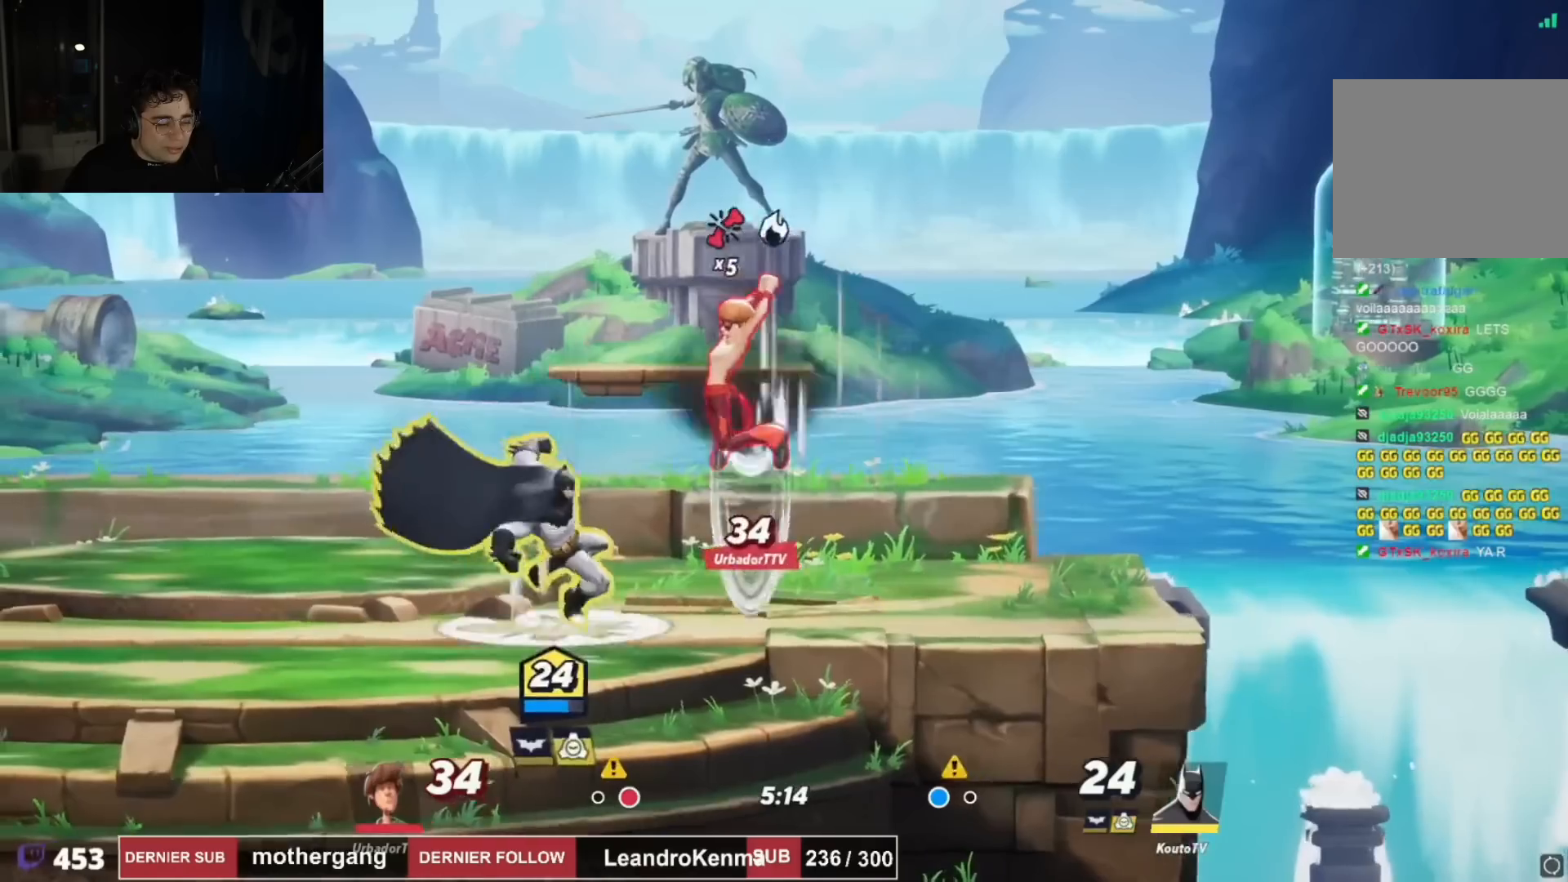
{"buttons": ["DPAD_RIGHT"], "left_stick": "center", "right_stick": "center", "events": [[33, "R2", "down"], [150, "DPAD_LEFT", "up"], [167, "R2", "up"], [200, "DPAD_RIGHT", "down"], [250, "DPAD_UP", "down"], [300, "CIRCLE", "down"], [400, "CIRCLE", "up"], [400, "DPAD_UP", "up"]]}
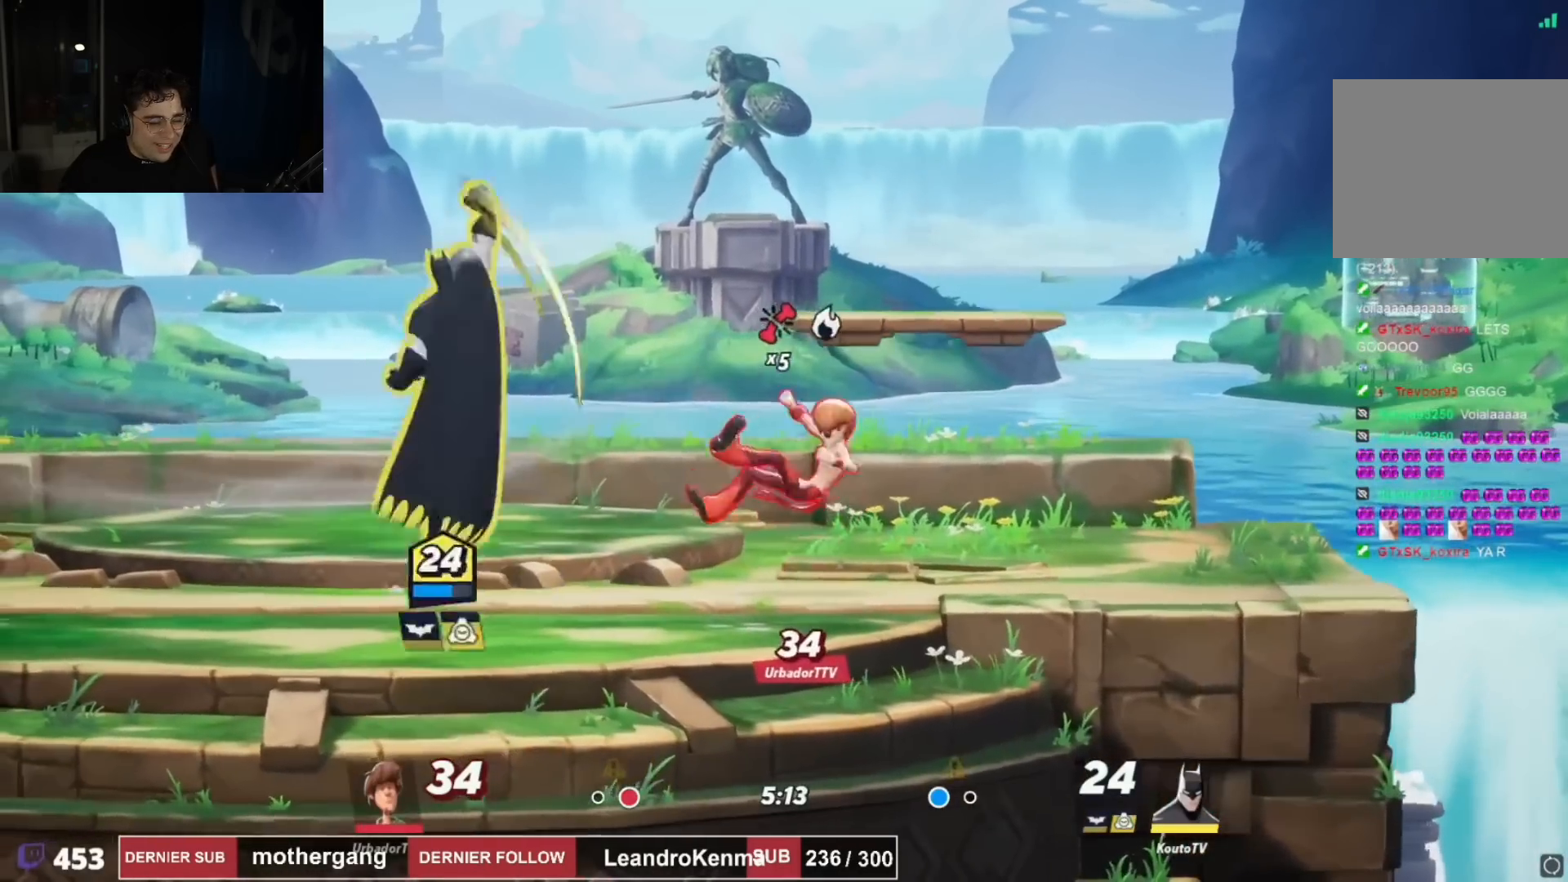
{"buttons": ["CROSS", "R2", "DPAD_LEFT"], "left_stick": "center", "right_stick": "center", "events": [[34, "DPAD_RIGHT", "up"], [50, "DPAD_LEFT", "down"], [384, "R2", "down"], [401, "CROSS", "down"]]}
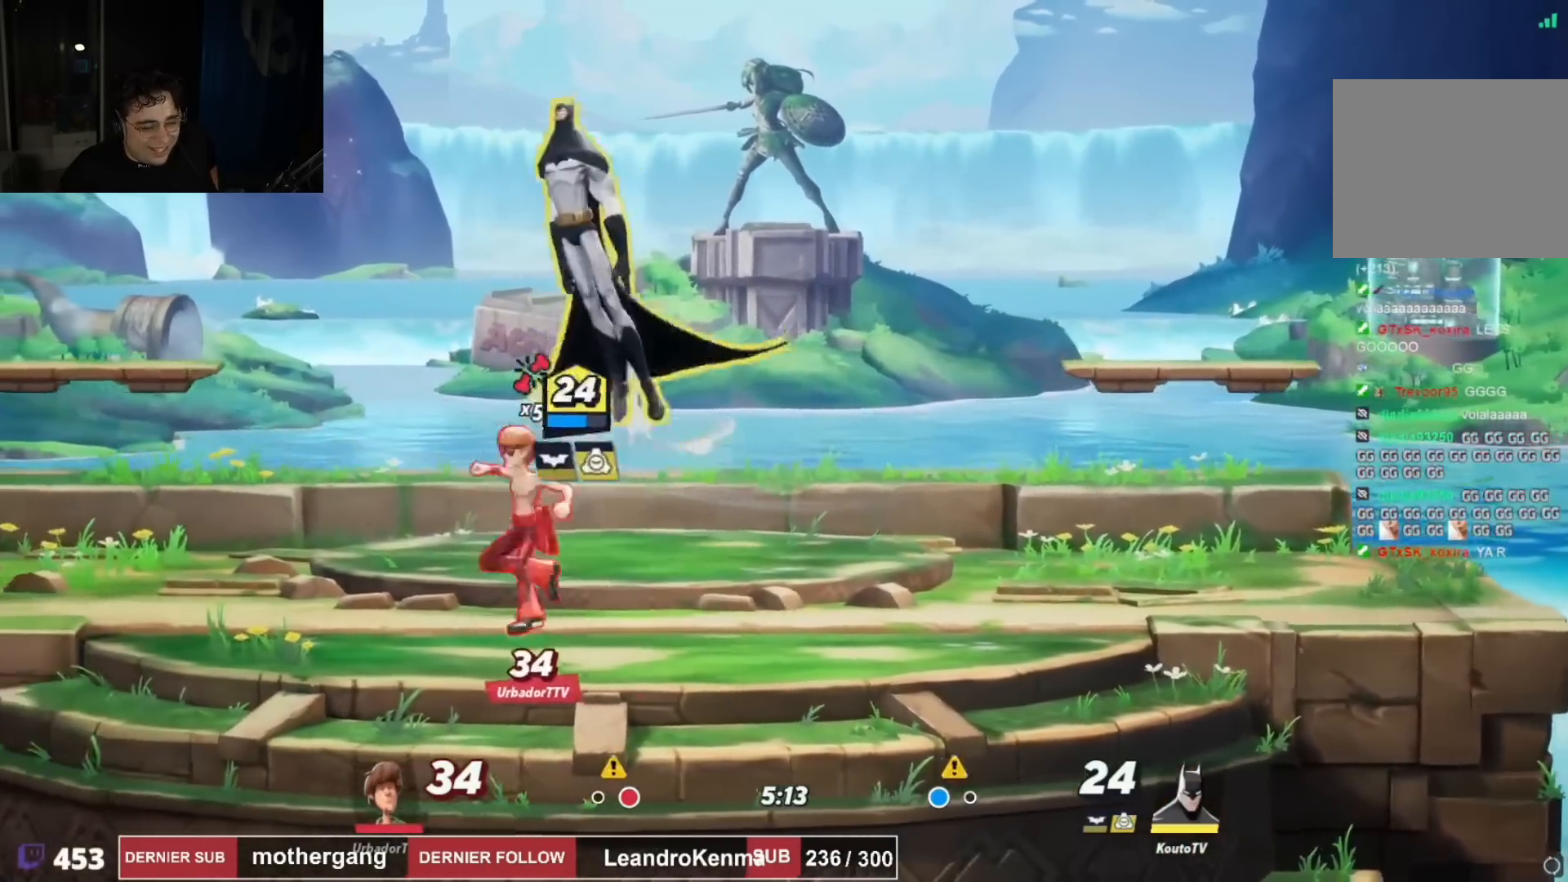
{"buttons": ["DPAD_DOWN", "DPAD_RIGHT"], "left_stick": "center", "right_stick": "left", "events": [[34, "CROSS", "up"], [117, "DPAD_LEFT", "up"], [117, "R2", "up"], [167, "DPAD_RIGHT", "down"], [234, "right_stick", "left"], [267, "DPAD_DOWN", "down"]]}
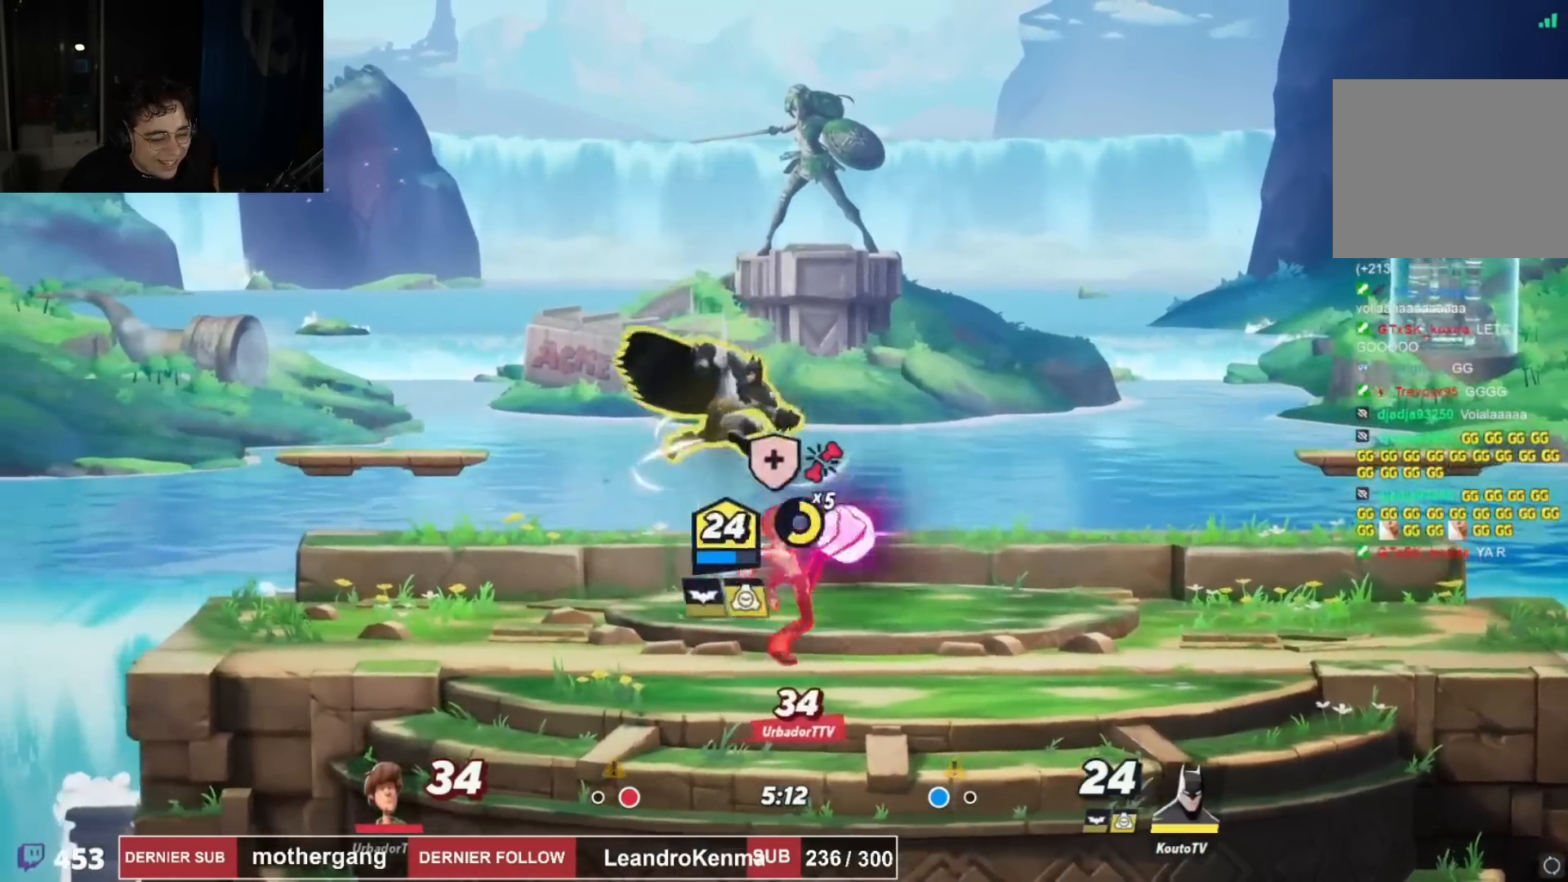
{"buttons": ["R2", "DPAD_LEFT"], "left_stick": "center", "right_stick": "center", "events": [[83, "DPAD_DOWN", "up"], [83, "right_stick", "center"], [167, "DPAD_RIGHT", "up"], [200, "DPAD_LEFT", "down"], [400, "R2", "down"]]}
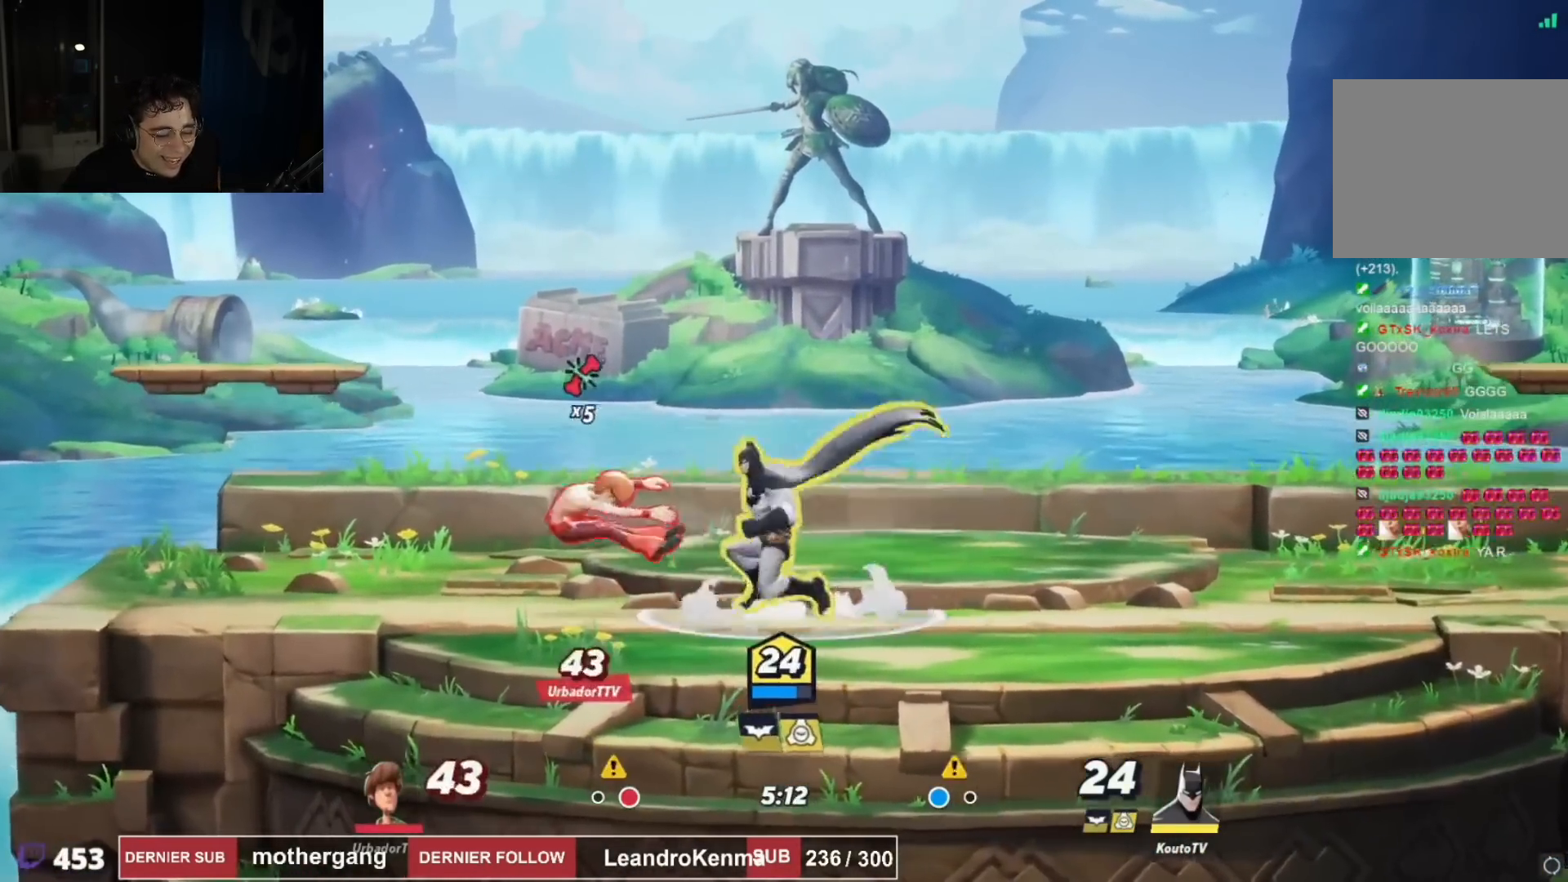
{"buttons": ["DPAD_LEFT"], "left_stick": "center", "right_stick": "left", "events": [[50, "R2", "up"], [84, "right_stick", "left"], [200, "right_stick", "center"], [367, "right_stick", "left"]]}